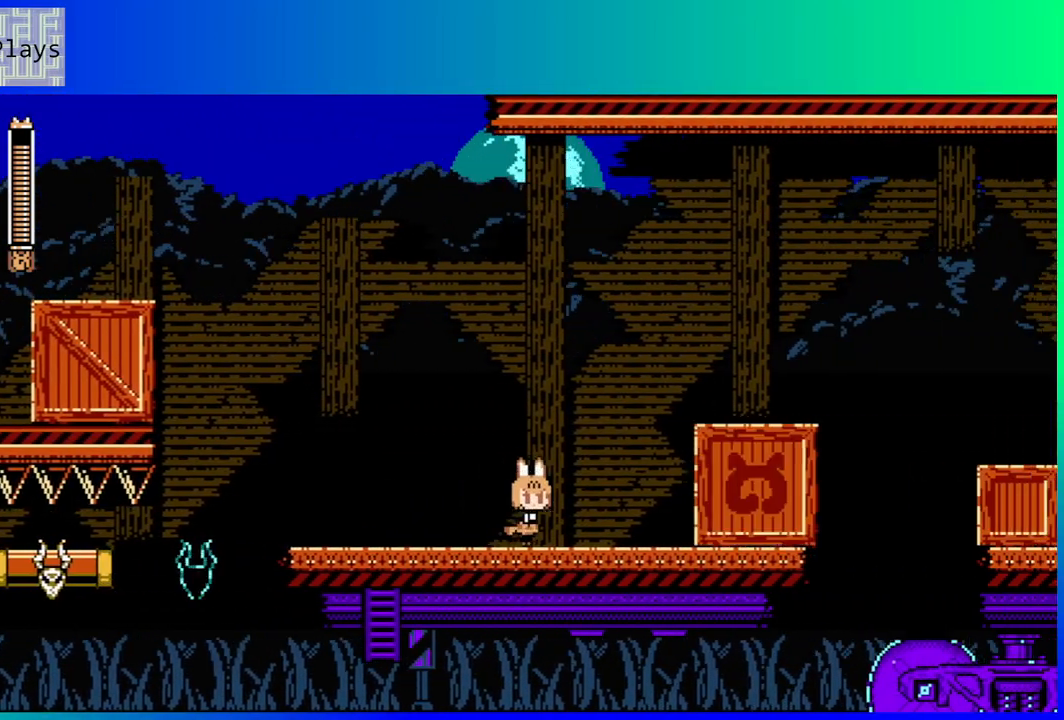
Gameplay with a controller (Nintendo layout); each line is a JSON object with the inputs held at the frame after it. "events" lists button and stick changes between this image and that frame as [ms after this image, input, new state], when the widget could be followed in between. Not read: L3 R3.
{"buttons": ["Y"], "left_stick": "center", "right_stick": "center", "events": [[167, "DPAD_RIGHT", "up"], [183, "Y", "down"], [233, "Y", "up"], [300, "Y", "down"], [383, "DPAD_RIGHT", "down"], [383, "Y", "up"], [467, "Y", "down"], [500, "DPAD_RIGHT", "up"]]}
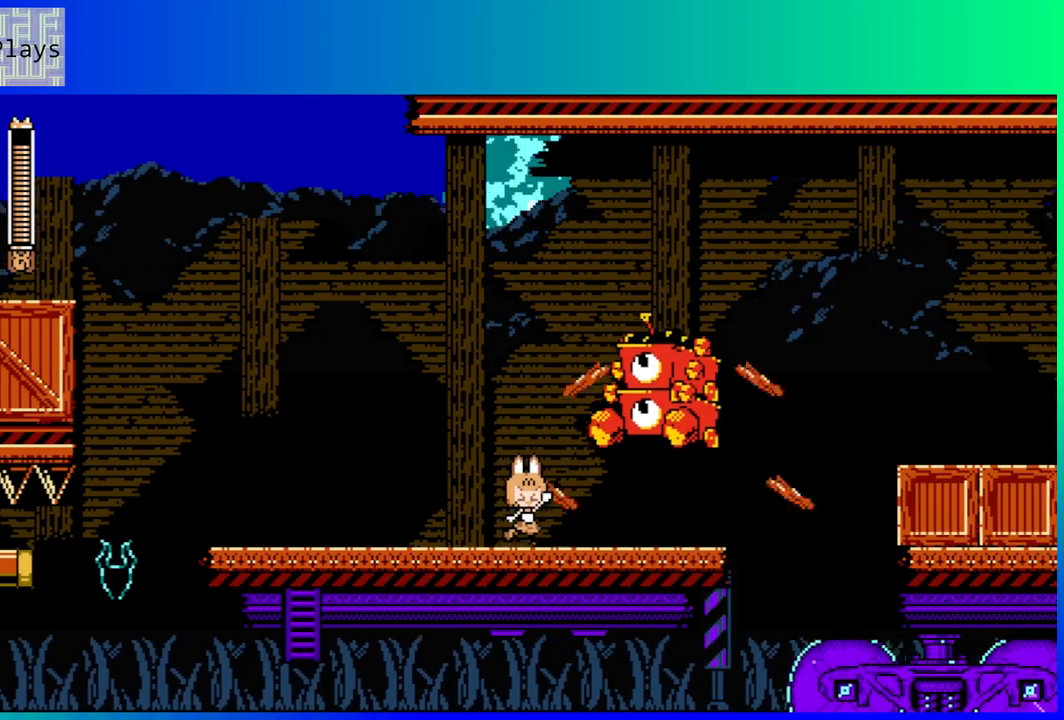
{"buttons": [], "left_stick": "center", "right_stick": "center", "events": [[50, "Y", "up"], [133, "Y", "down"], [217, "Y", "up"], [400, "Y", "down"], [450, "Y", "up"]]}
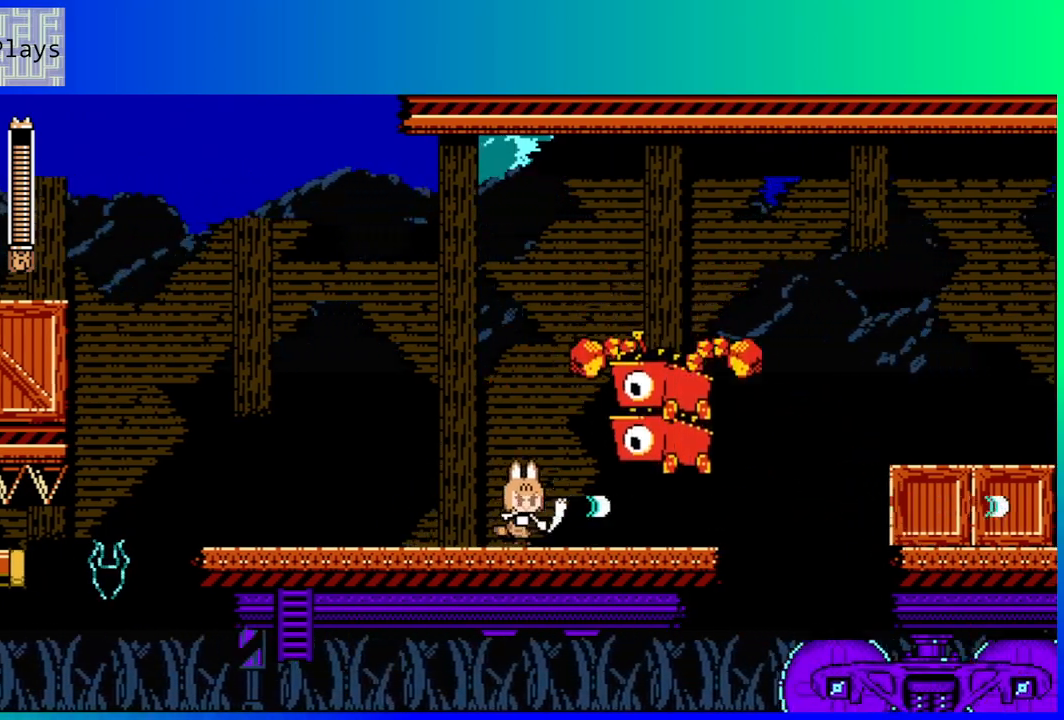
{"buttons": [], "left_stick": "center", "right_stick": "center", "events": [[83, "DPAD_LEFT", "down"], [350, "DPAD_LEFT", "up"], [400, "DPAD_RIGHT", "down"], [467, "DPAD_RIGHT", "up"]]}
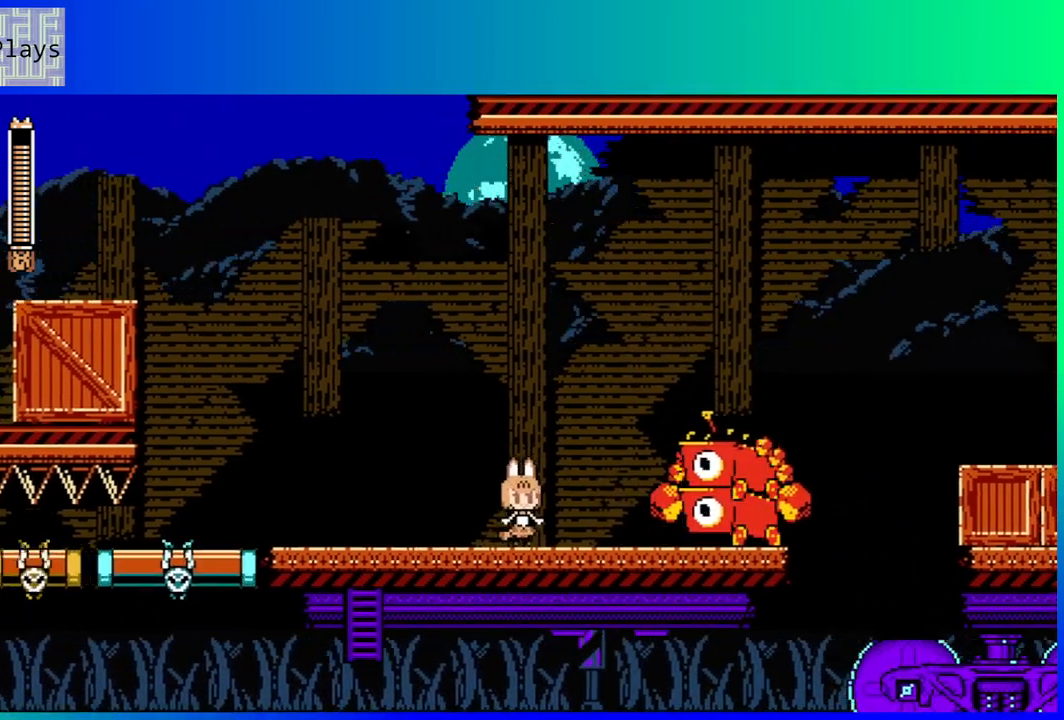
{"buttons": [], "left_stick": "center", "right_stick": "center", "events": [[83, "R2", "down"], [217, "R2", "up"]]}
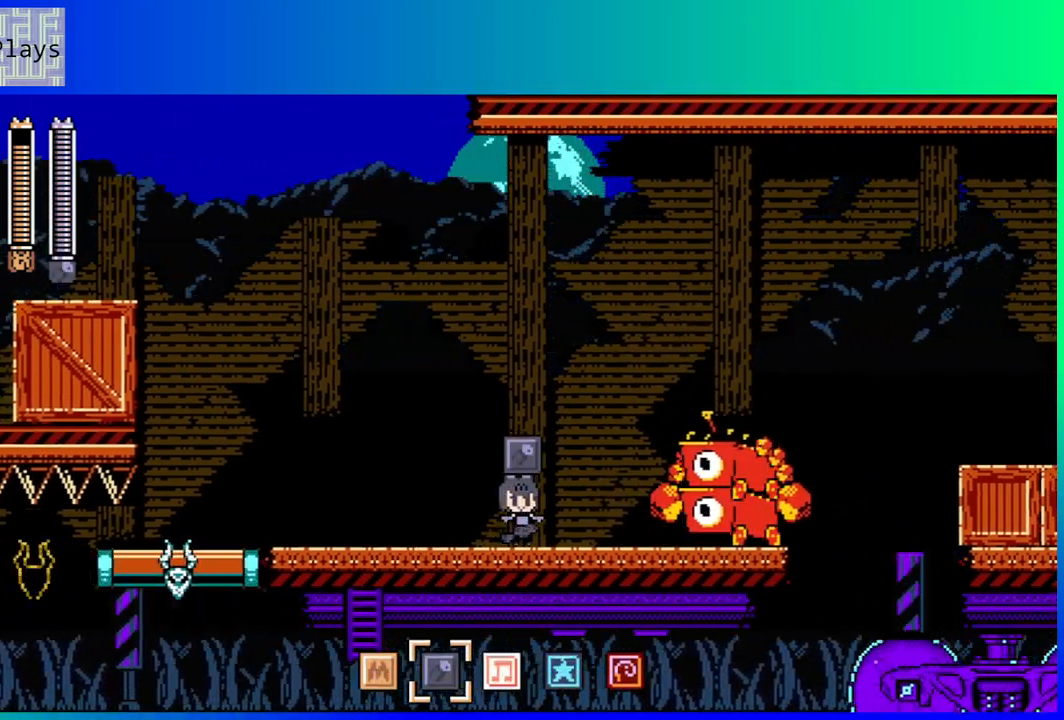
{"buttons": ["DPAD_LEFT"], "left_stick": "center", "right_stick": "center", "events": [[283, "DPAD_LEFT", "down"]]}
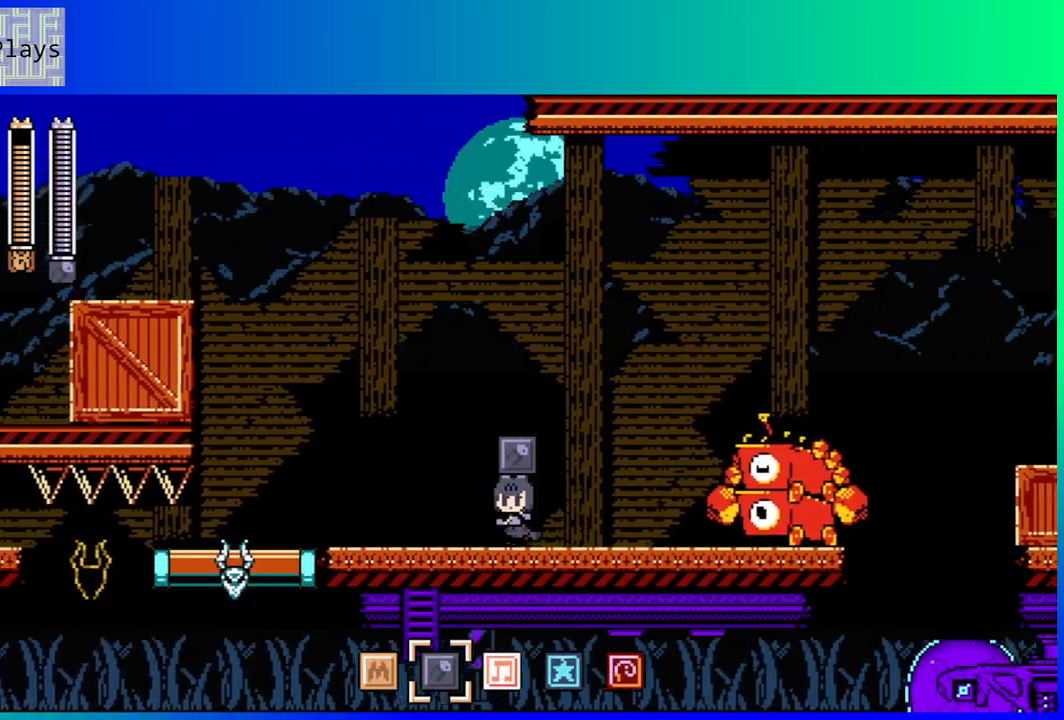
{"buttons": [], "left_stick": "center", "right_stick": "center", "events": [[200, "DPAD_LEFT", "up"], [350, "DPAD_RIGHT", "down"], [433, "DPAD_RIGHT", "up"]]}
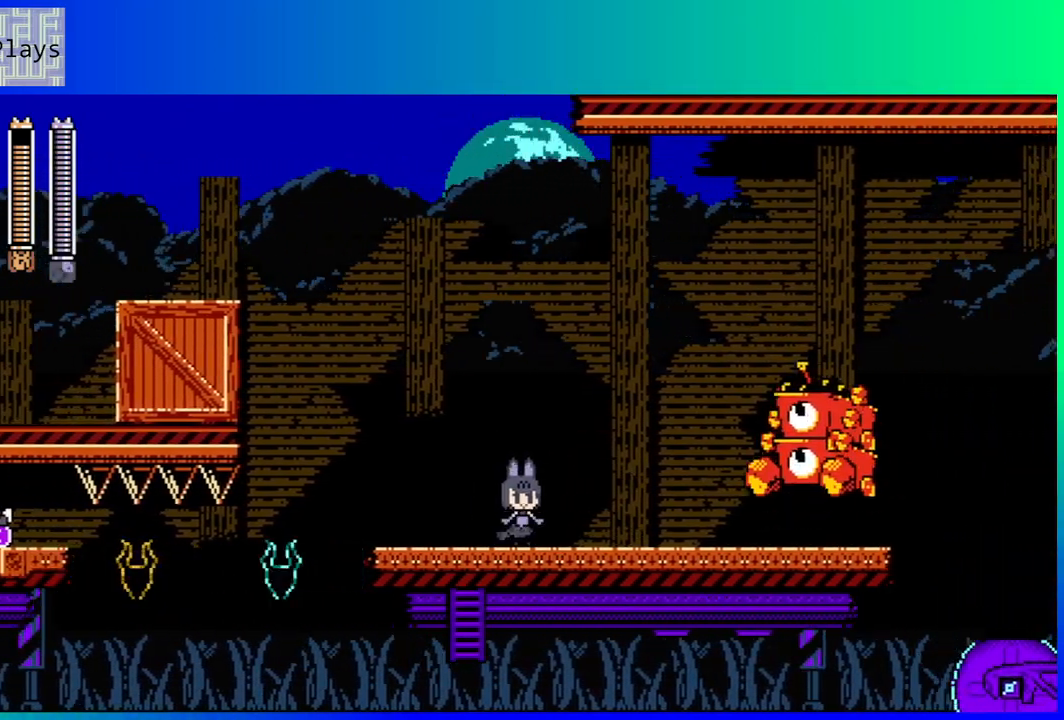
{"buttons": [], "left_stick": "center", "right_stick": "center", "events": [[250, "R2", "down"], [350, "R2", "up"]]}
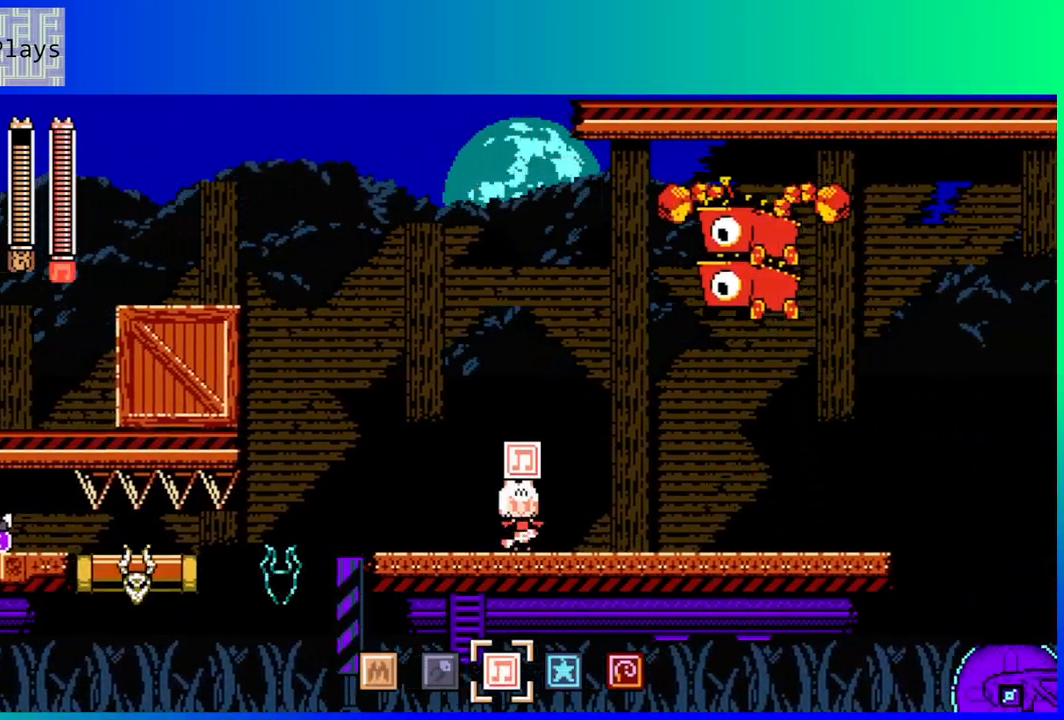
{"buttons": ["DPAD_RIGHT"], "left_stick": "center", "right_stick": "center", "events": [[100, "DPAD_LEFT", "down"], [283, "DPAD_LEFT", "up"], [483, "DPAD_RIGHT", "down"]]}
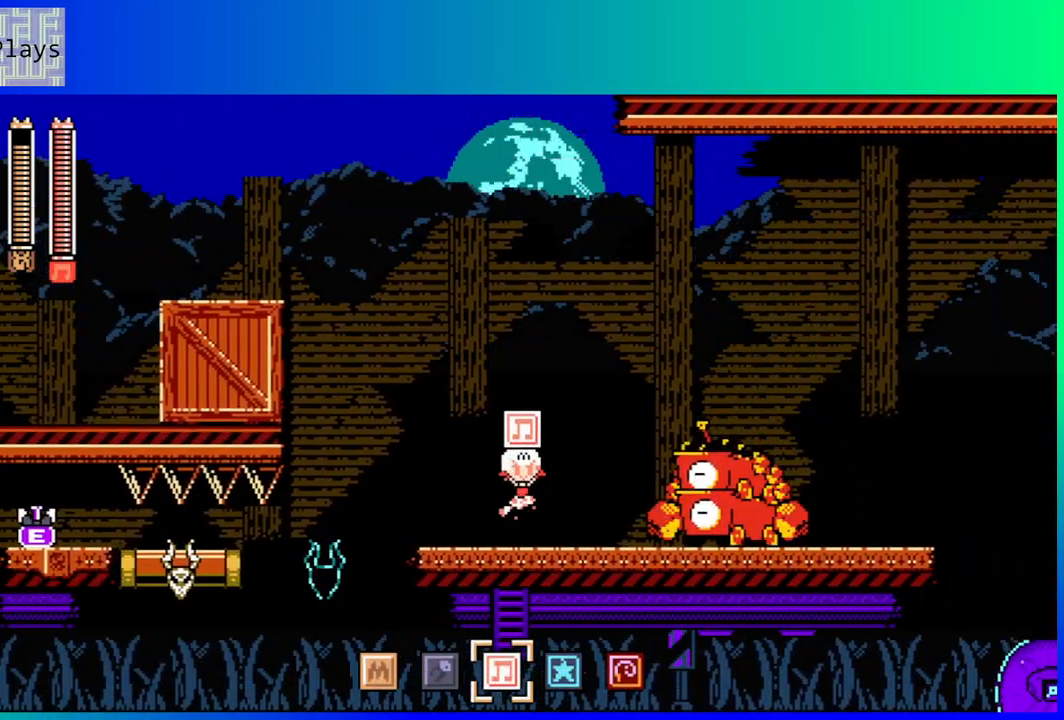
{"buttons": [], "left_stick": "center", "right_stick": "center", "events": [[133, "DPAD_RIGHT", "up"], [167, "Y", "down"], [250, "Y", "up"]]}
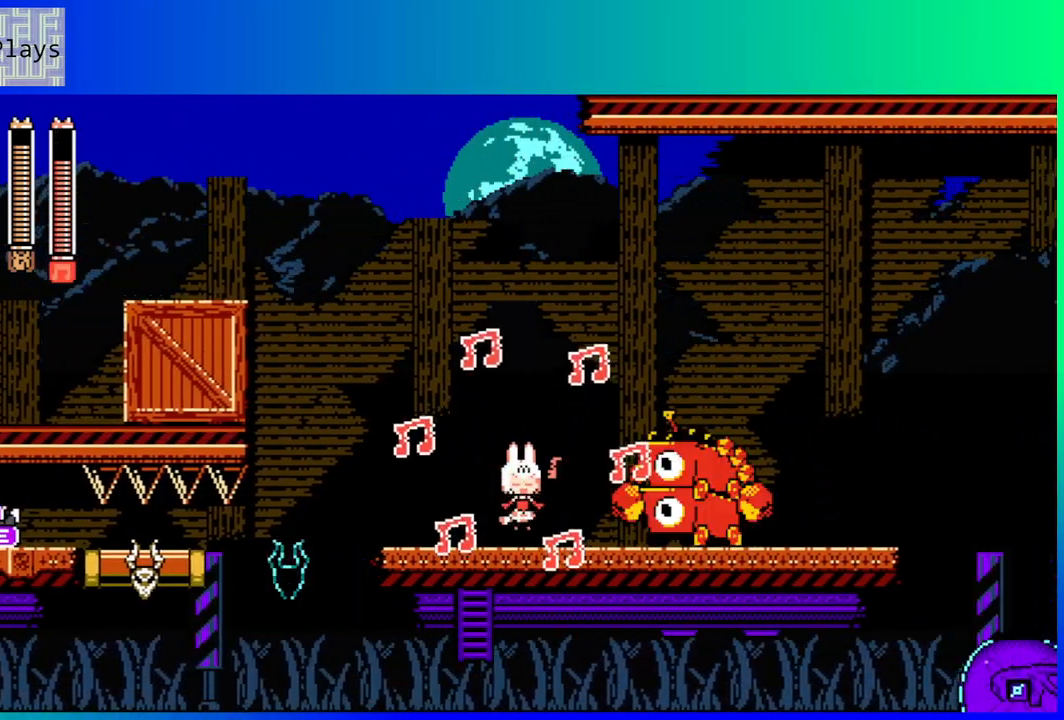
{"buttons": ["DPAD_RIGHT"], "left_stick": "center", "right_stick": "center", "events": [[400, "DPAD_RIGHT", "down"]]}
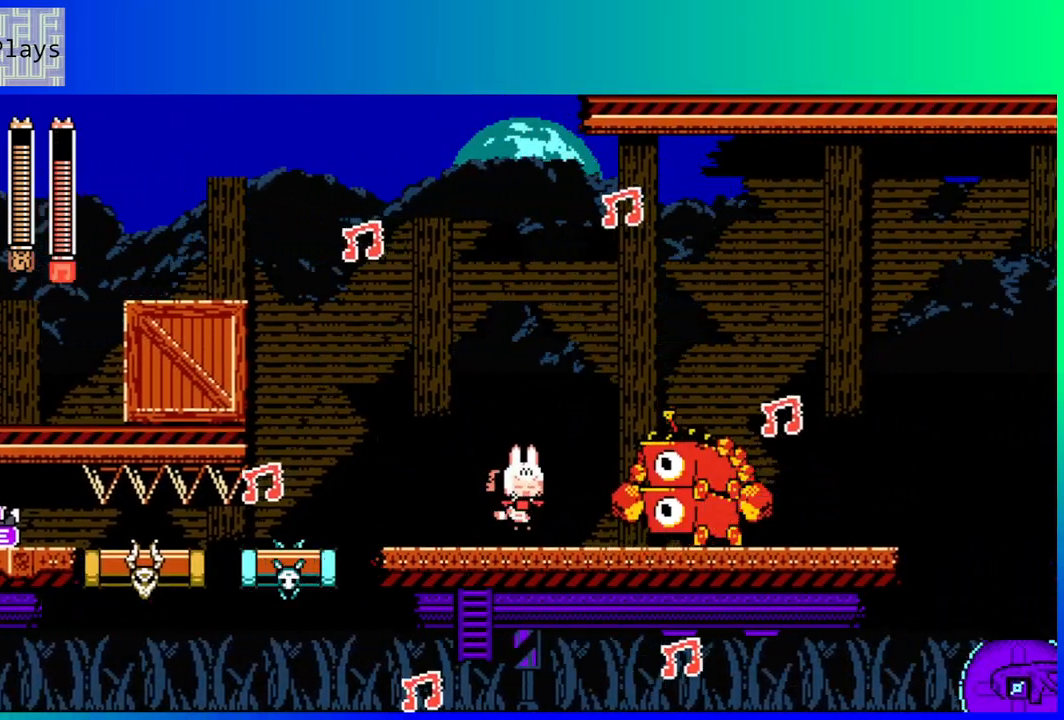
{"buttons": [], "left_stick": "center", "right_stick": "center", "events": [[17, "DPAD_RIGHT", "up"]]}
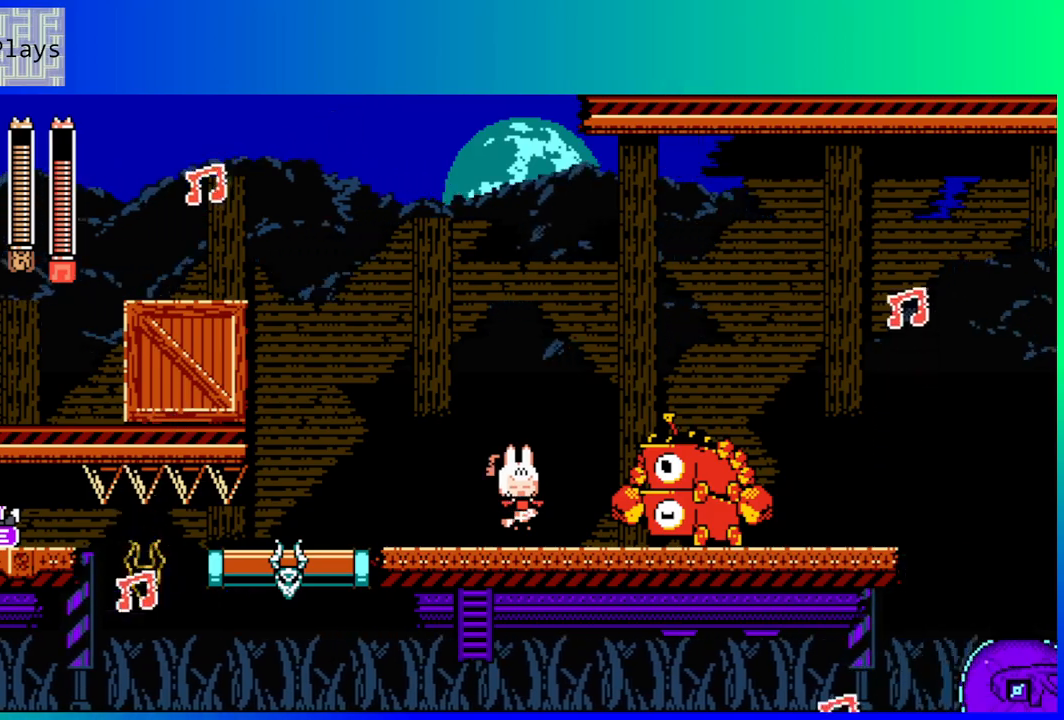
{"buttons": ["R2"], "left_stick": "center", "right_stick": "center", "events": [[50, "R2", "down"], [200, "R2", "up"], [500, "R2", "down"]]}
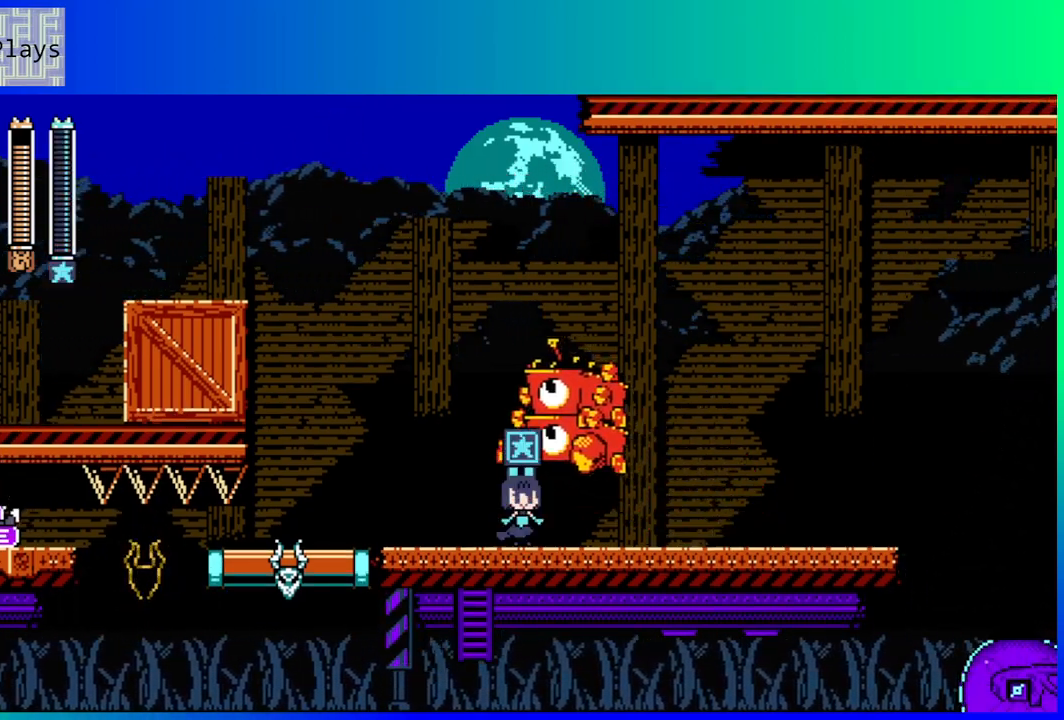
{"buttons": ["DPAD_RIGHT"], "left_stick": "center", "right_stick": "center", "events": [[133, "R2", "up"], [167, "DPAD_RIGHT", "down"], [200, "Y", "down"], [300, "Y", "up"]]}
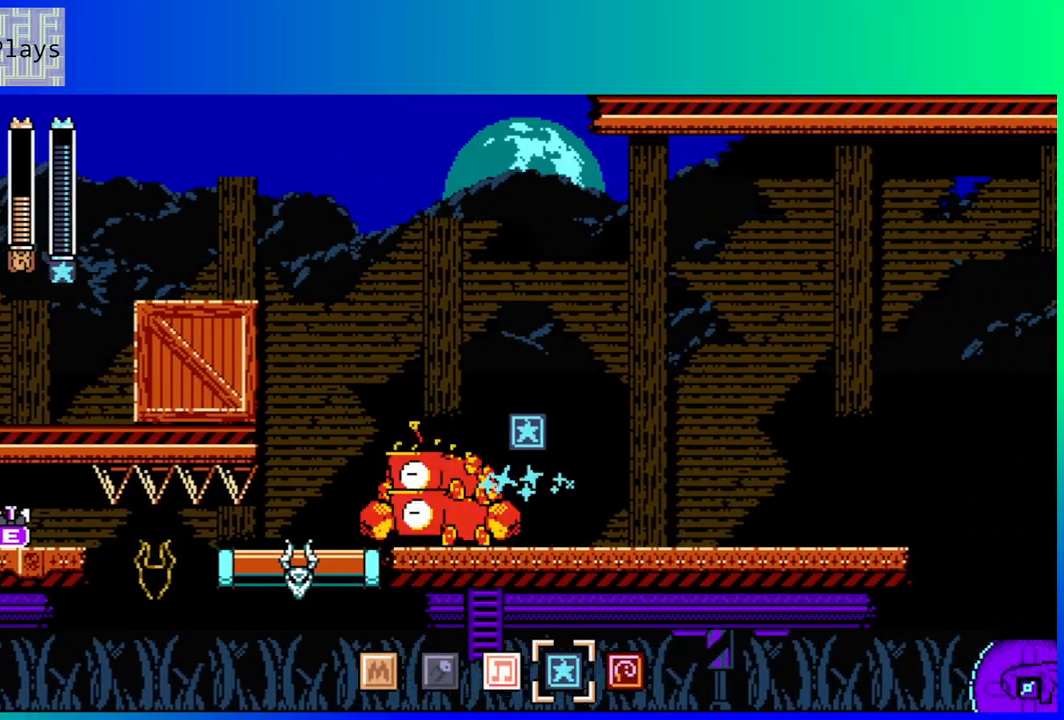
{"buttons": [], "left_stick": "center", "right_stick": "center", "events": [[50, "Y", "down"], [133, "Y", "up"], [200, "DPAD_RIGHT", "up"], [350, "DPAD_LEFT", "down"], [483, "DPAD_LEFT", "up"]]}
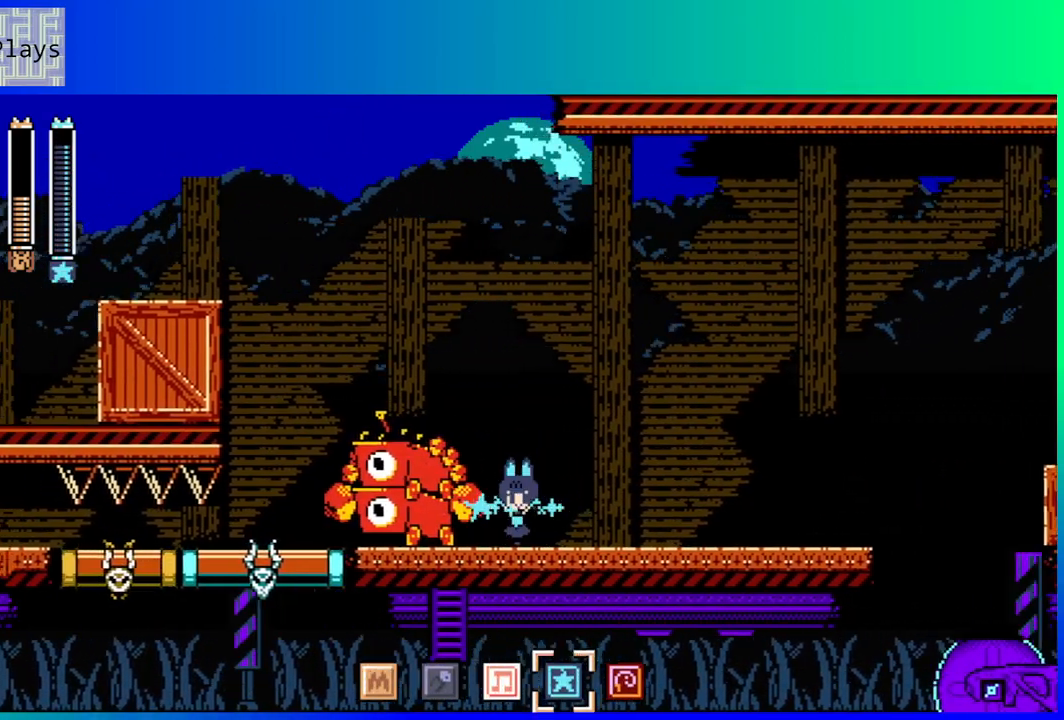
{"buttons": ["DPAD_RIGHT"], "left_stick": "center", "right_stick": "center", "events": [[33, "Y", "down"], [133, "Y", "up"], [183, "Y", "down"], [267, "Y", "up"], [383, "DPAD_RIGHT", "down"]]}
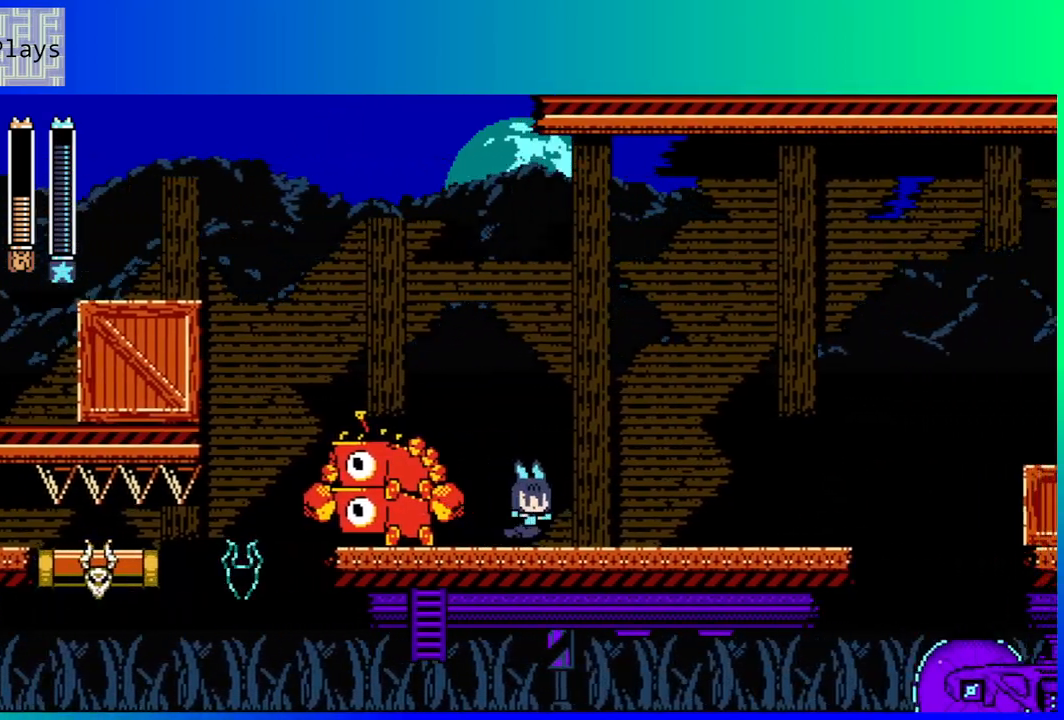
{"buttons": ["DPAD_RIGHT"], "left_stick": "center", "right_stick": "center", "events": [[133, "L2", "down"], [283, "L2", "up"]]}
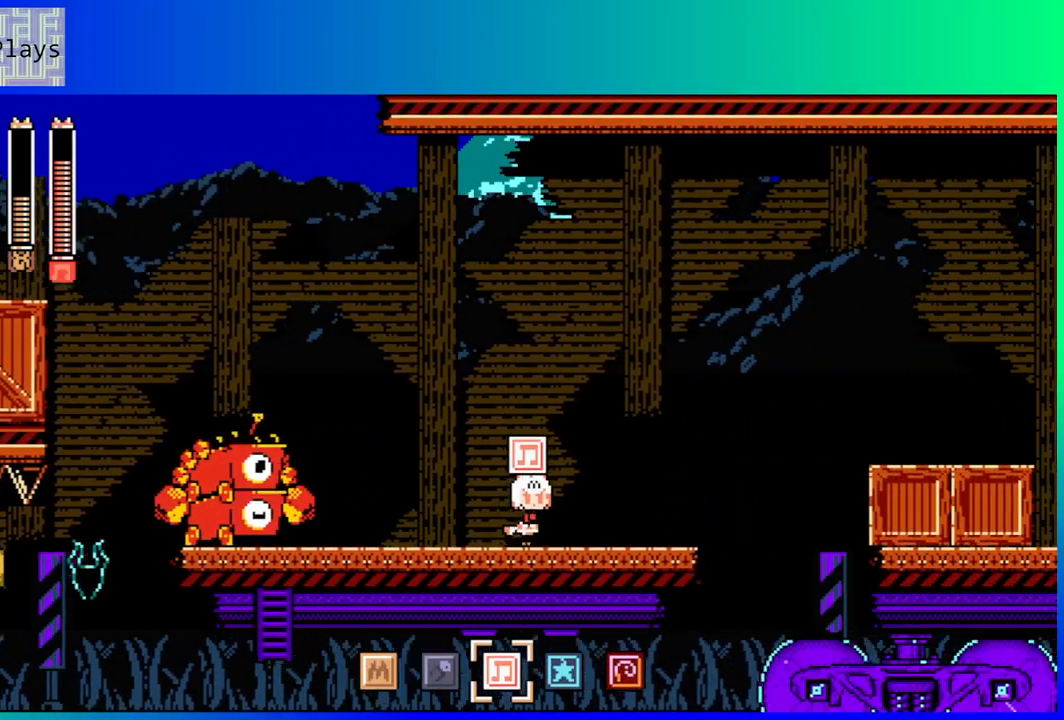
{"buttons": [], "left_stick": "center", "right_stick": "center", "events": [[350, "DPAD_RIGHT", "up"]]}
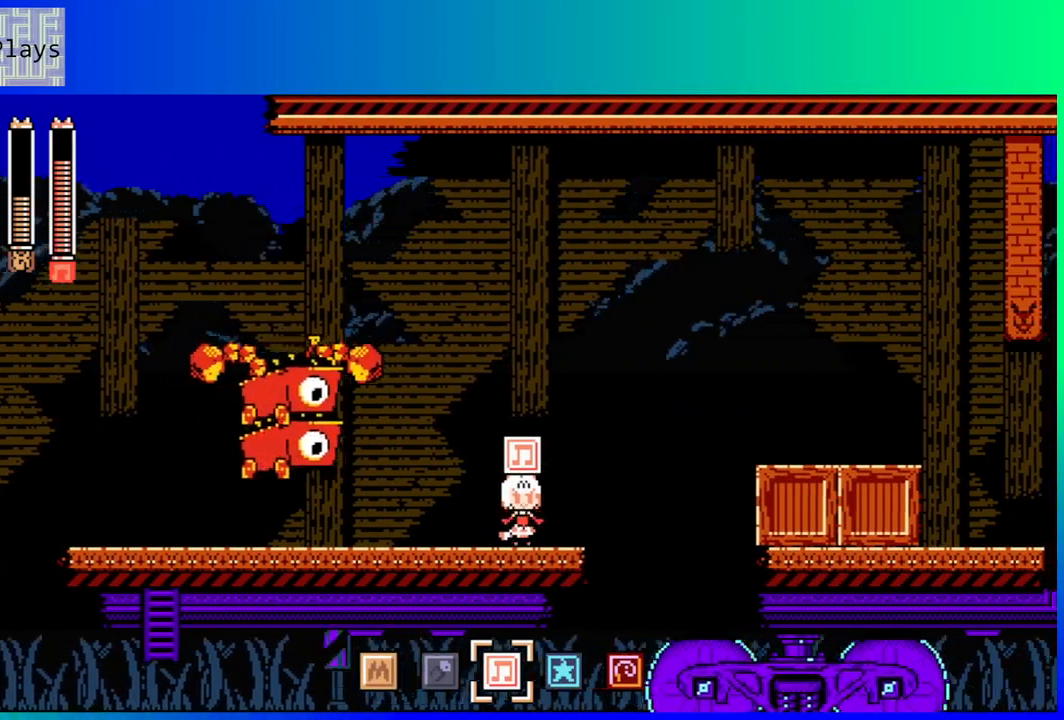
{"buttons": ["DPAD_LEFT"], "left_stick": "center", "right_stick": "center", "events": [[117, "DPAD_RIGHT", "down"], [283, "DPAD_RIGHT", "up"], [317, "L2", "down"], [450, "L2", "up"], [500, "DPAD_LEFT", "down"]]}
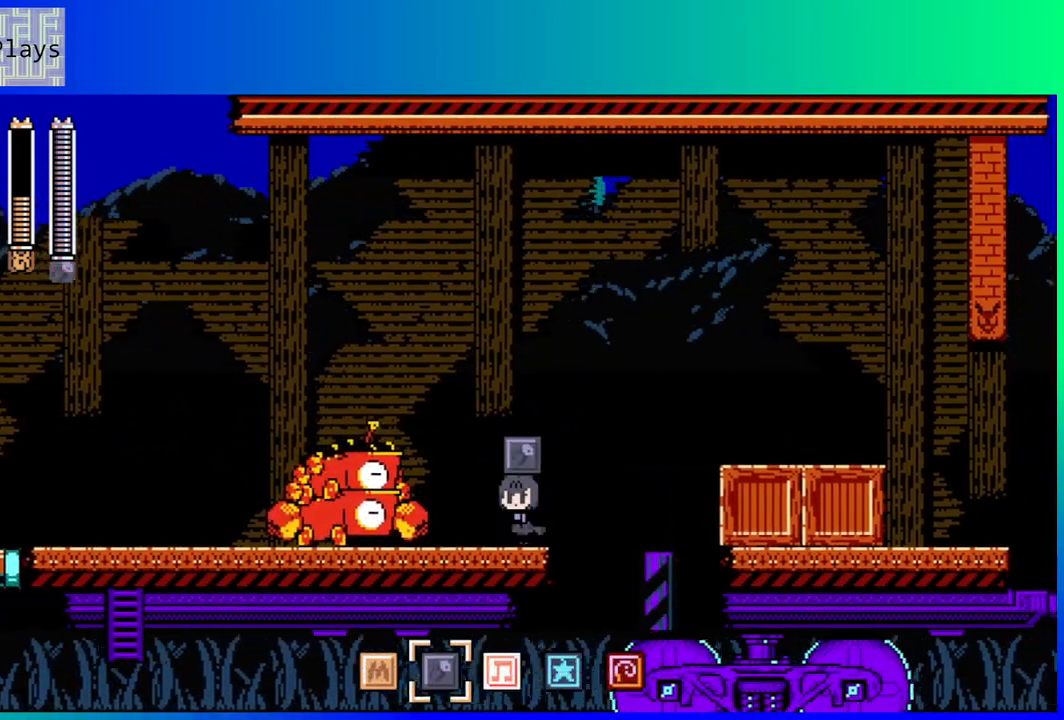
{"buttons": [], "left_stick": "center", "right_stick": "center", "events": [[167, "DPAD_LEFT", "up"], [200, "Y", "down"], [300, "Y", "up"]]}
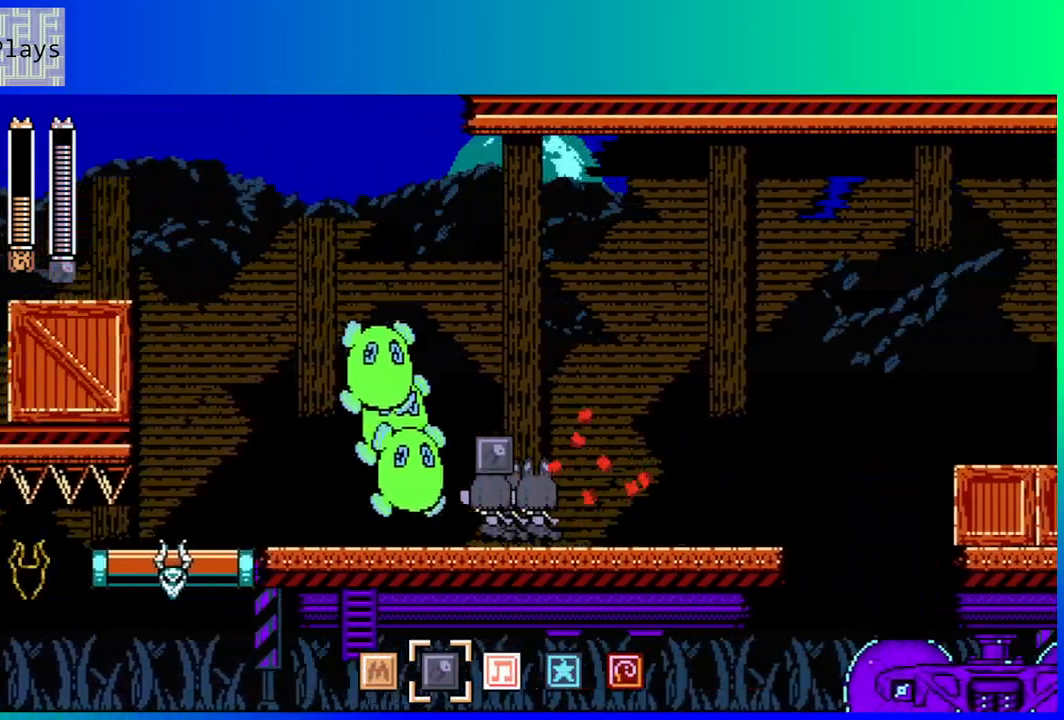
{"buttons": ["DPAD_RIGHT"], "left_stick": "center", "right_stick": "center", "events": [[100, "DPAD_RIGHT", "down"], [433, "DPAD_RIGHT", "up"], [500, "DPAD_RIGHT", "down"]]}
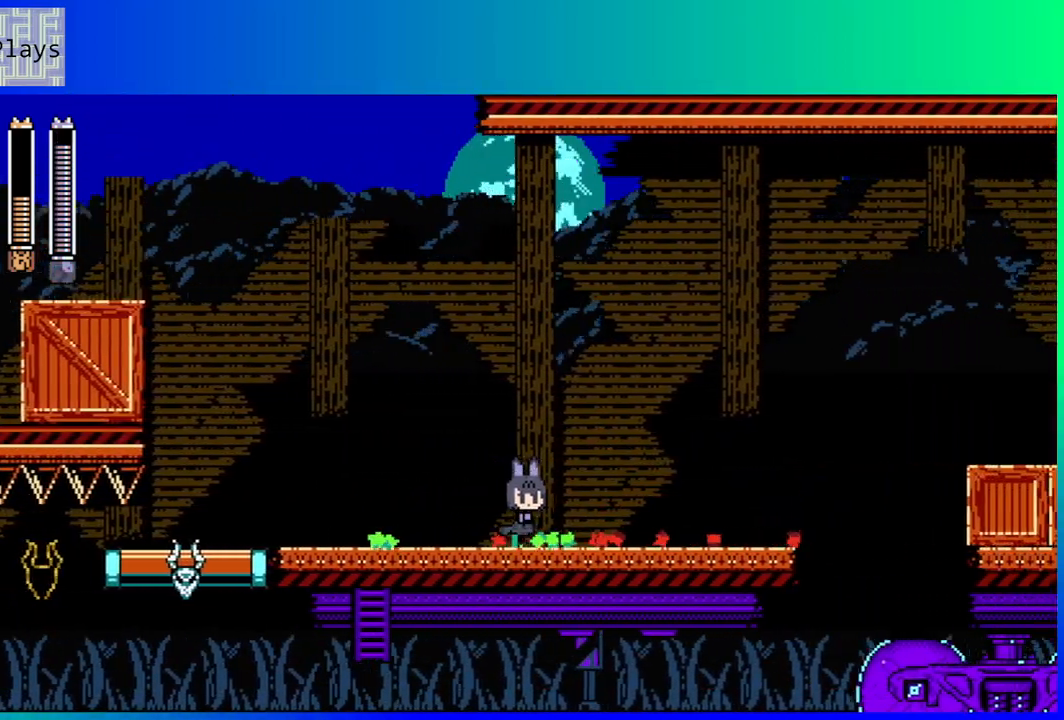
{"buttons": ["DPAD_RIGHT"], "left_stick": "center", "right_stick": "center", "events": []}
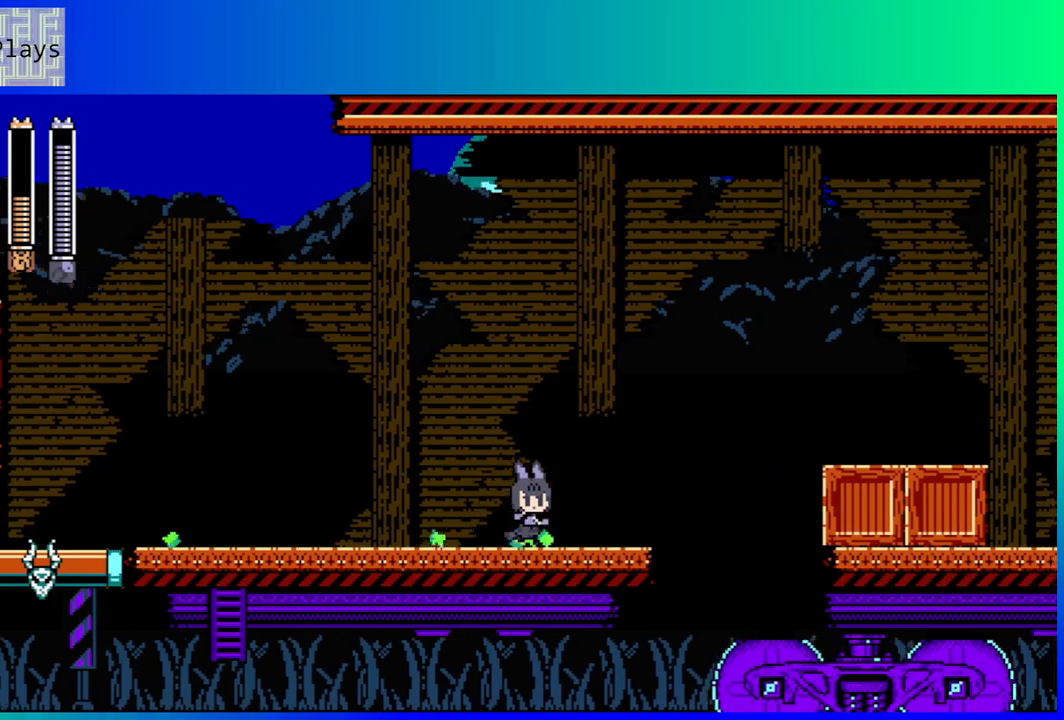
{"buttons": [], "left_stick": "center", "right_stick": "center", "events": [[200, "DPAD_RIGHT", "up"]]}
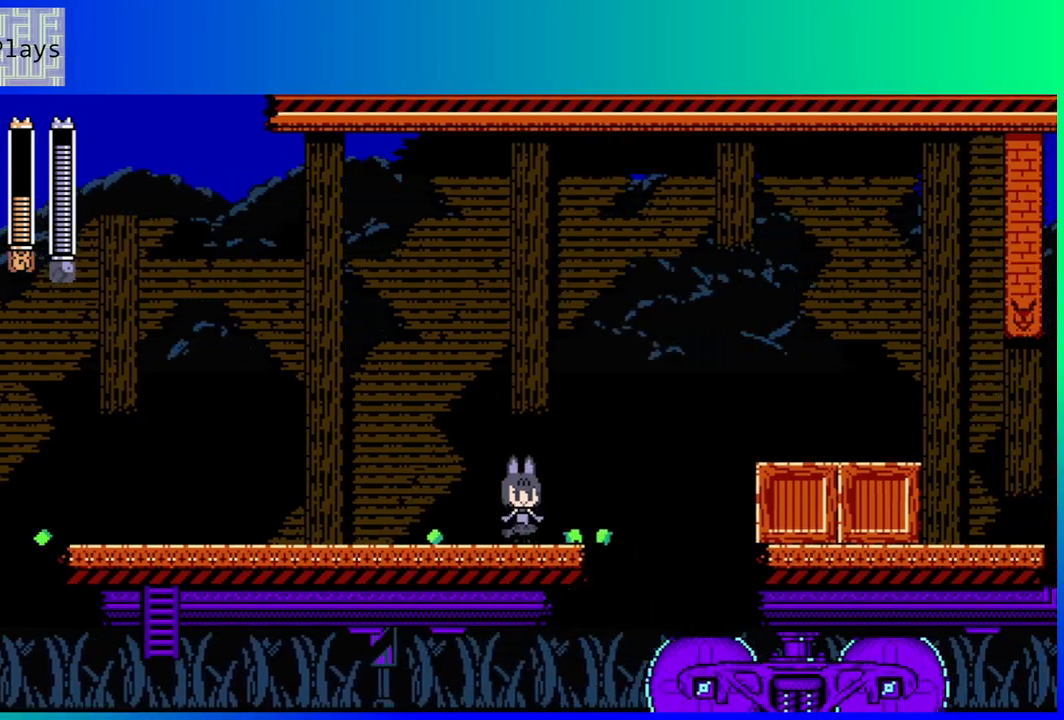
{"buttons": [], "left_stick": "center", "right_stick": "center", "events": [[50, "L2", "down"], [133, "L2", "up"]]}
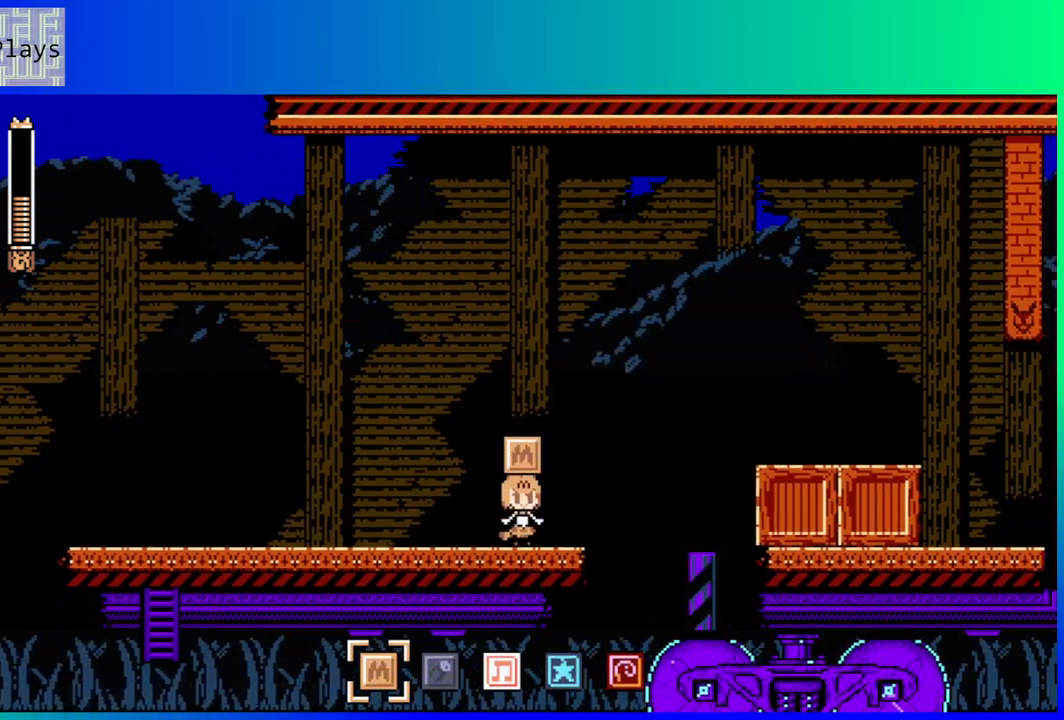
{"buttons": [], "left_stick": "center", "right_stick": "center", "events": [[300, "DPAD_LEFT", "down"], [483, "DPAD_LEFT", "up"]]}
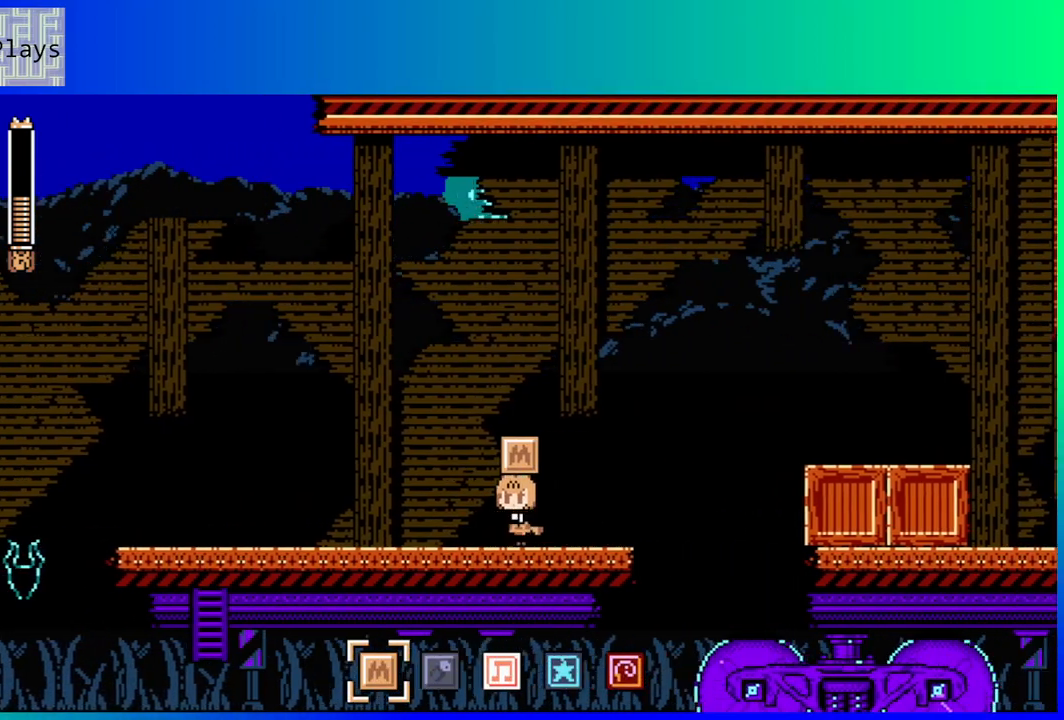
{"buttons": ["B", "DPAD_RIGHT"], "left_stick": "center", "right_stick": "center", "events": [[50, "DPAD_RIGHT", "down"], [100, "DPAD_DOWN", "down"], [150, "B", "down"], [233, "B", "up"], [283, "B", "down"], [383, "DPAD_DOWN", "up"]]}
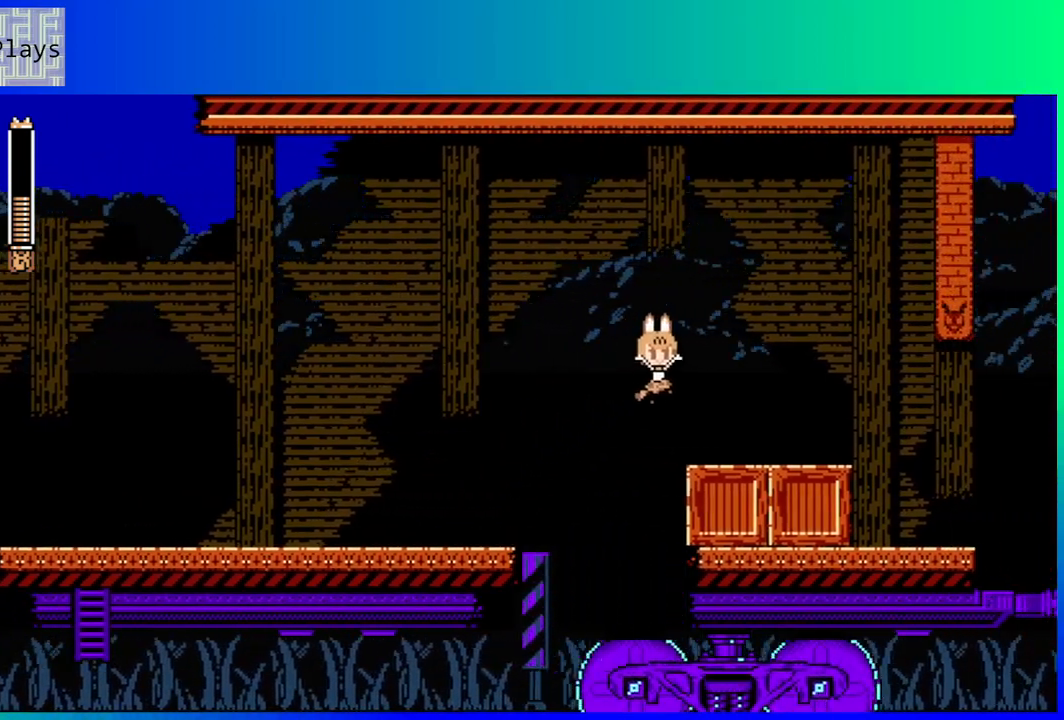
{"buttons": ["DPAD_RIGHT"], "left_stick": "center", "right_stick": "center", "events": [[50, "B", "up"]]}
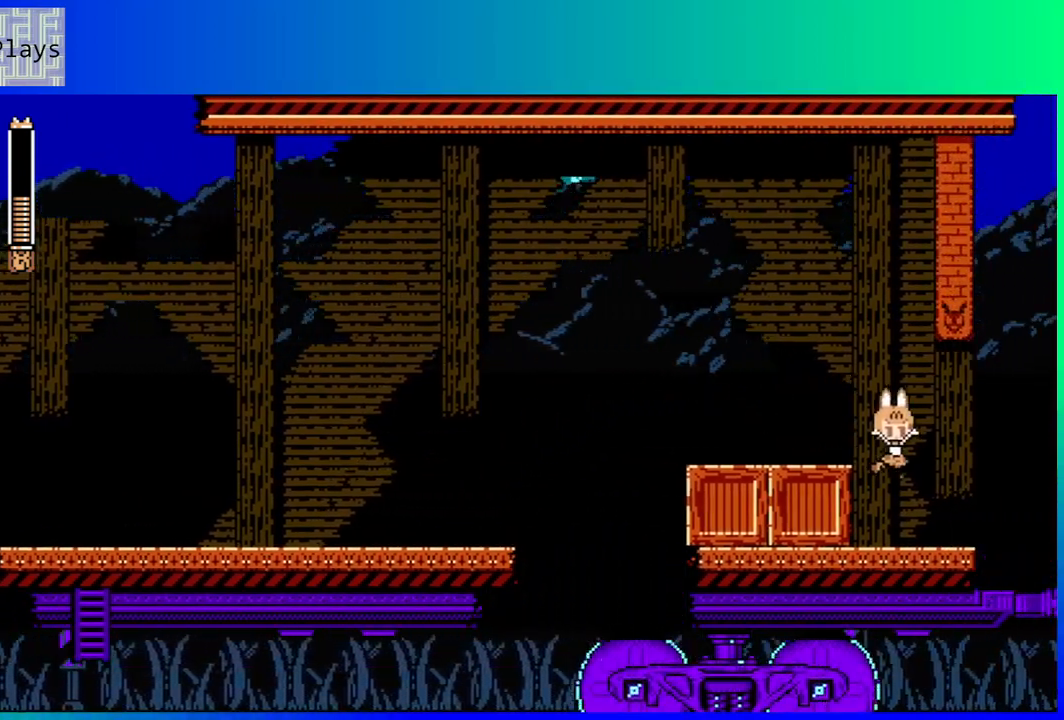
{"buttons": [], "left_stick": "center", "right_stick": "center", "events": [[83, "DPAD_RIGHT", "up"], [383, "DPAD_RIGHT", "down"], [500, "DPAD_RIGHT", "up"]]}
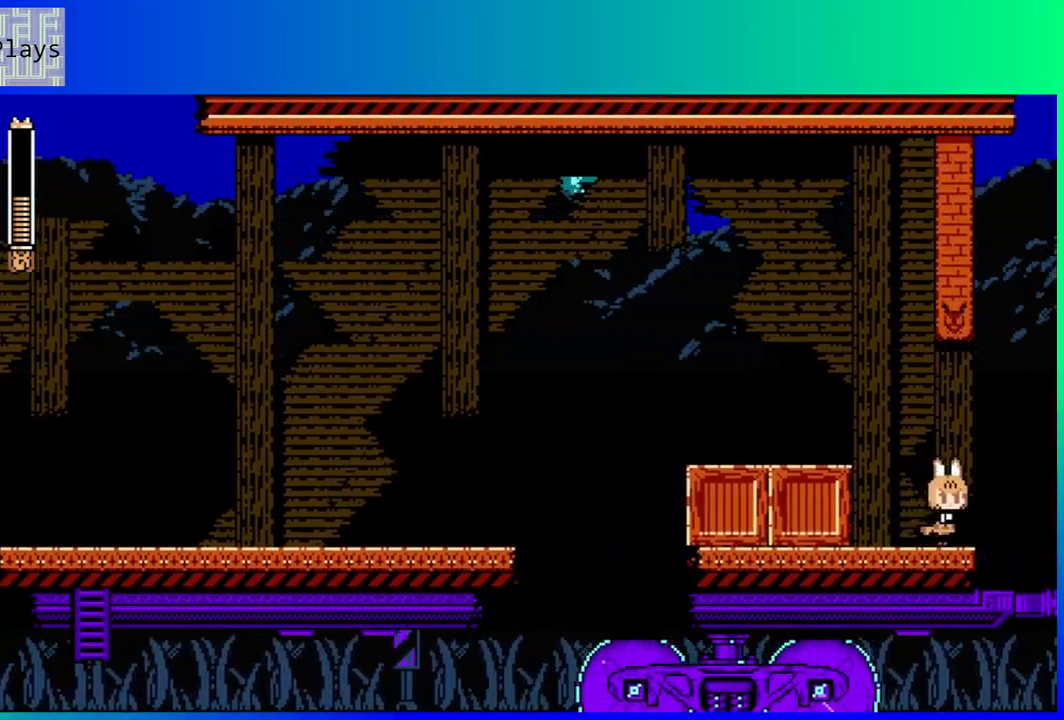
{"buttons": ["DPAD_RIGHT"], "left_stick": "center", "right_stick": "center", "events": [[183, "DPAD_RIGHT", "down"]]}
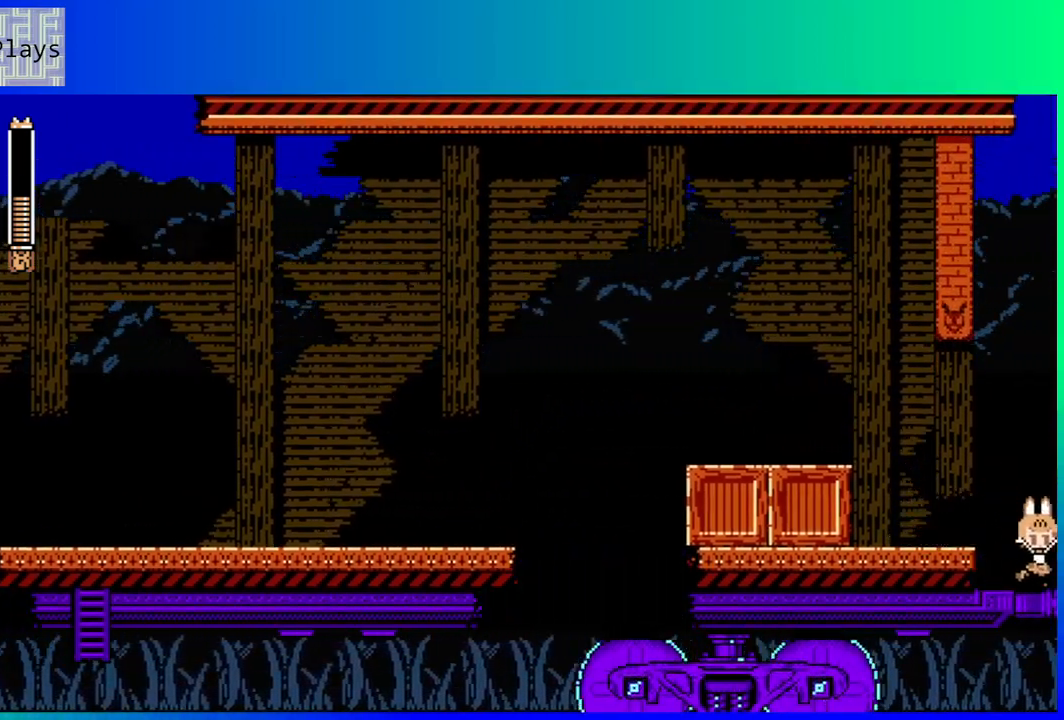
{"buttons": [], "left_stick": "center", "right_stick": "center", "events": [[50, "DPAD_RIGHT", "up"]]}
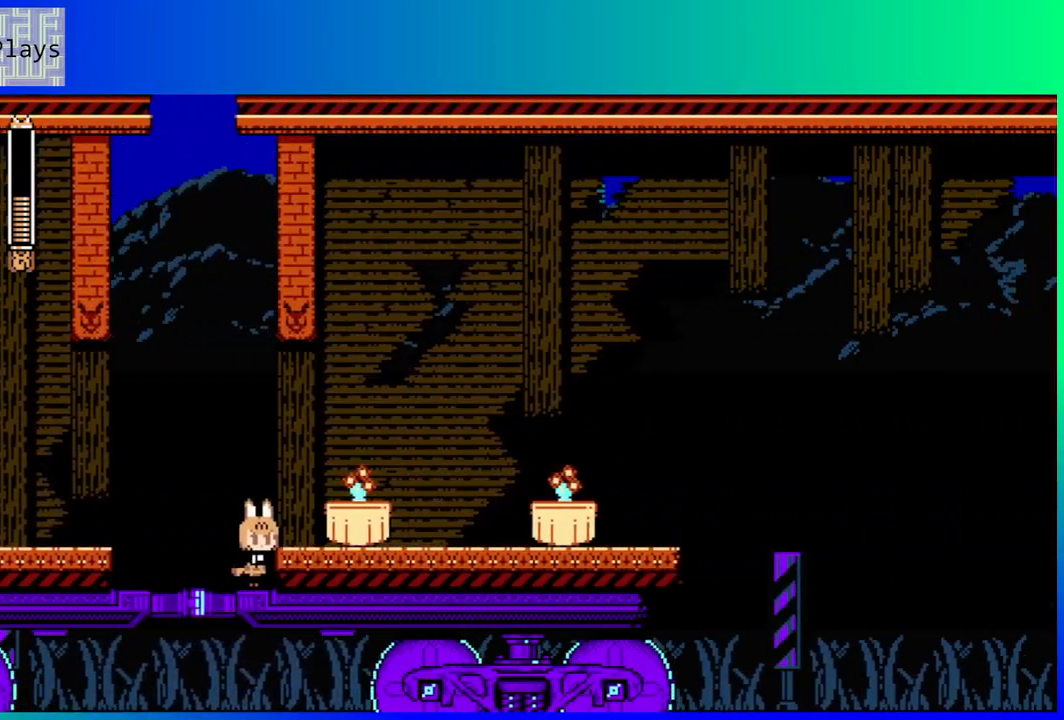
{"buttons": ["DPAD_RIGHT"], "left_stick": "center", "right_stick": "center", "events": [[400, "B", "down"], [417, "DPAD_RIGHT", "down"], [483, "B", "up"]]}